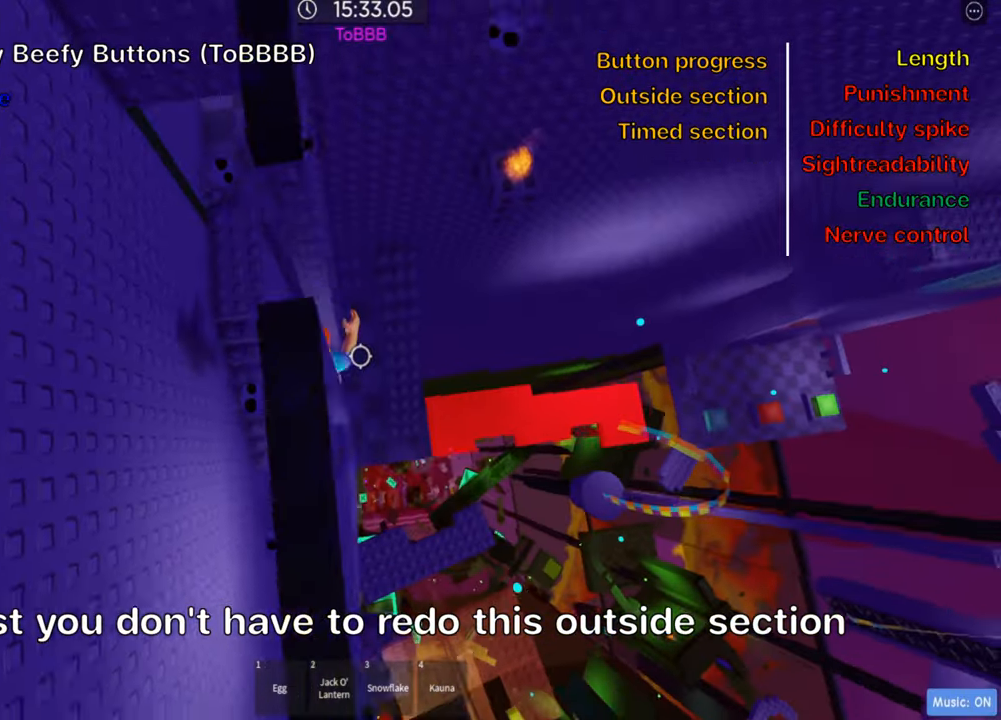
Gameplay with keyboard; each line is a JSON object with the keys held at the frame after it. "events" lists presses ("down") and releases ("up") of ".", "a", "comma", "ctrl", "d", "e", "f", "s", "shift", "space", "tab" and "w" between this image and that frame as [ms after this image, input, new state], when the widget could be followed in between. No other keys are recorded. Mouse input is not recorded.
{"keys": ["d", "space"], "events": [[100, "w", "down"], [200, "d", "up"], [334, "d", "down"], [350, "w", "up"], [467, "space", "down"]]}
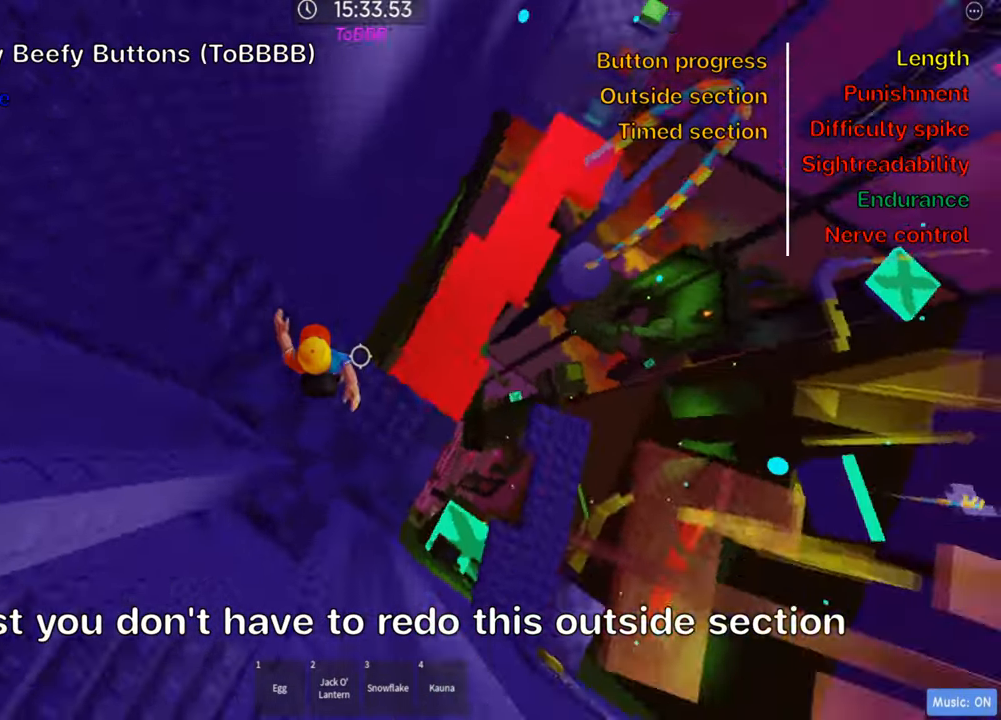
{"keys": ["w"], "events": [[67, "w", "down"], [100, "space", "up"], [184, "d", "up"]]}
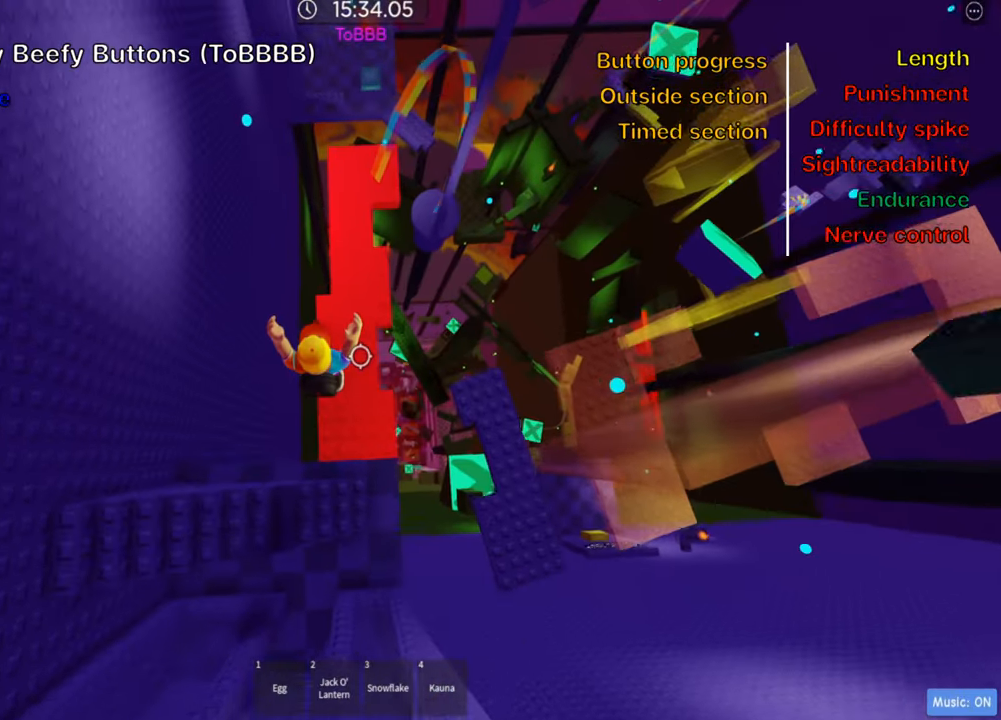
{"keys": ["w"], "events": [[117, "space", "down"], [250, "space", "up"]]}
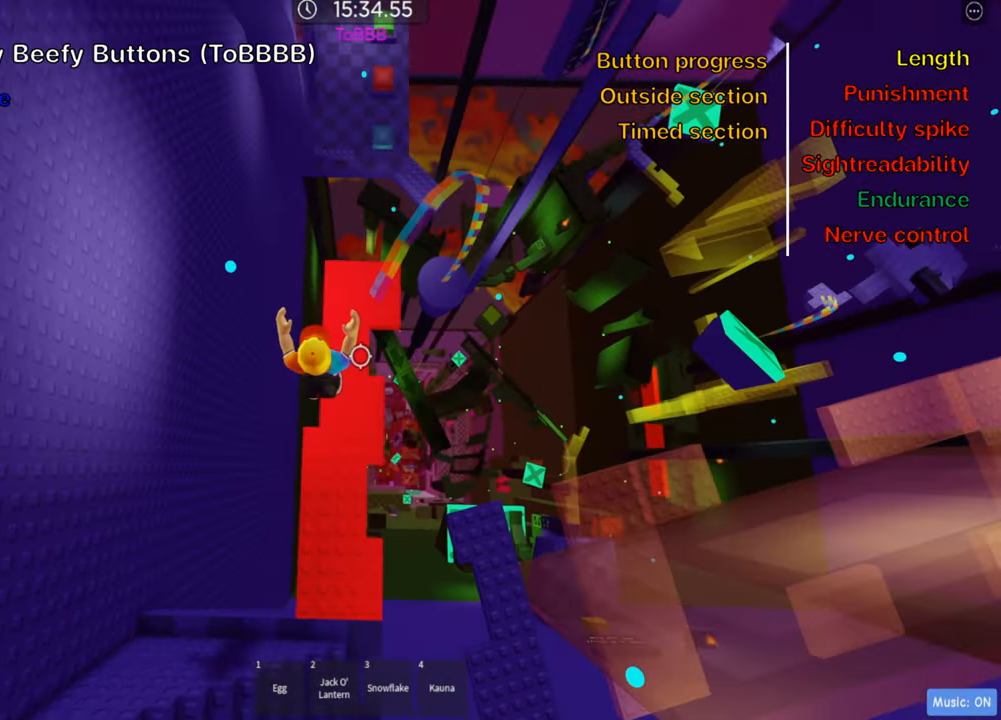
{"keys": ["shift"], "events": [[100, "d", "down"], [400, "w", "up"], [467, "d", "up"], [500, "shift", "down"]]}
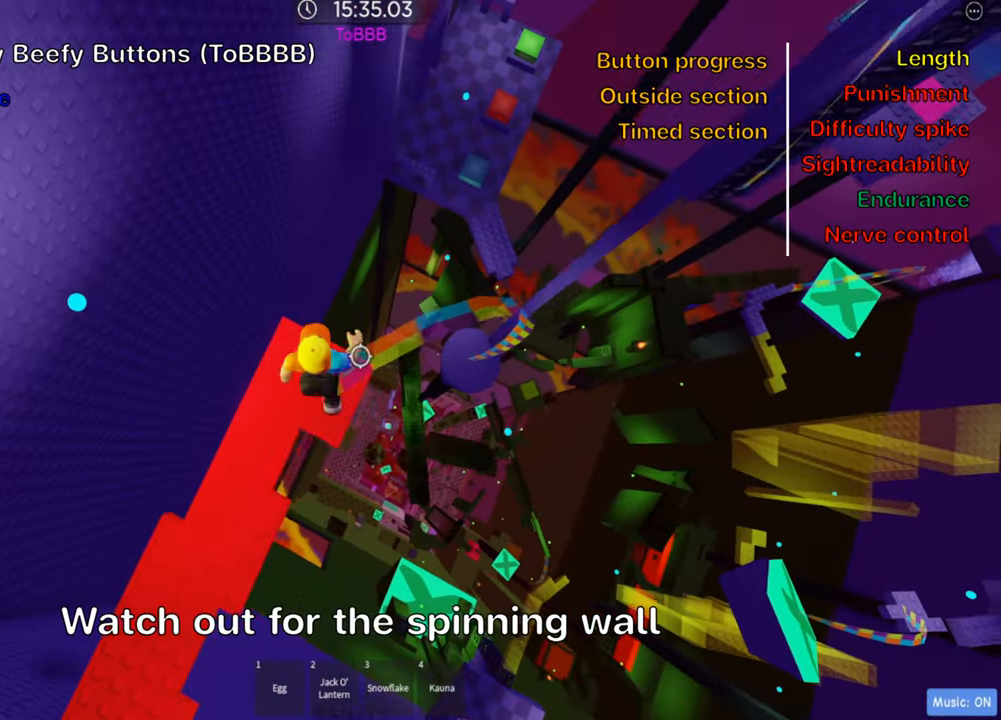
{"keys": [], "events": [[150, "shift", "up"], [217, "shift", "down"], [334, "shift", "up"]]}
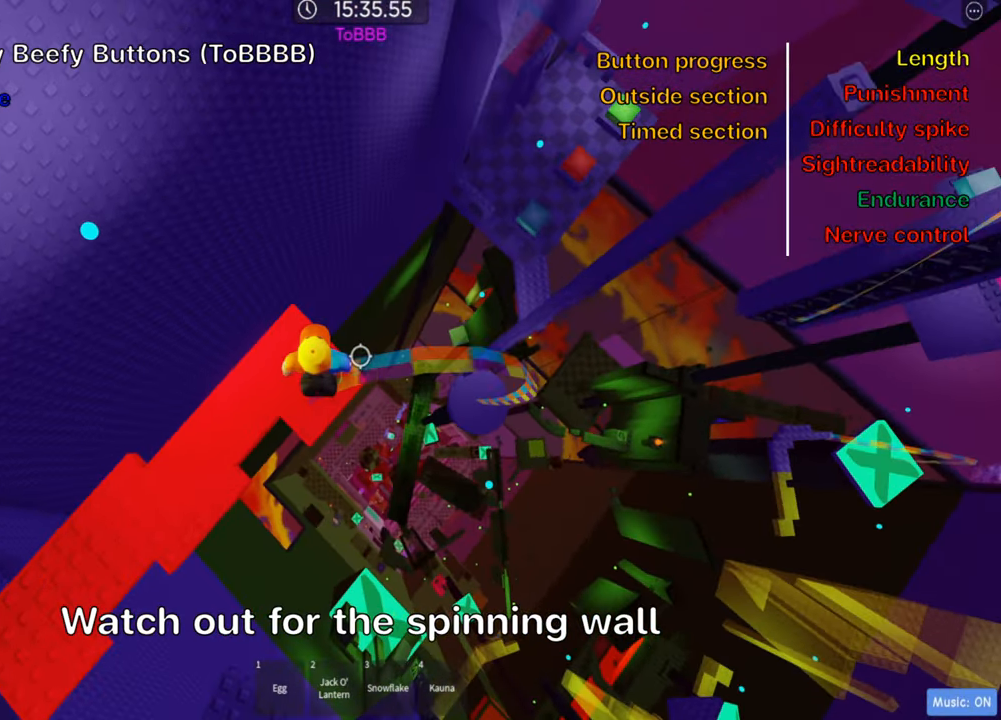
{"keys": ["d", "space"], "events": [[317, "d", "down"], [450, "space", "down"]]}
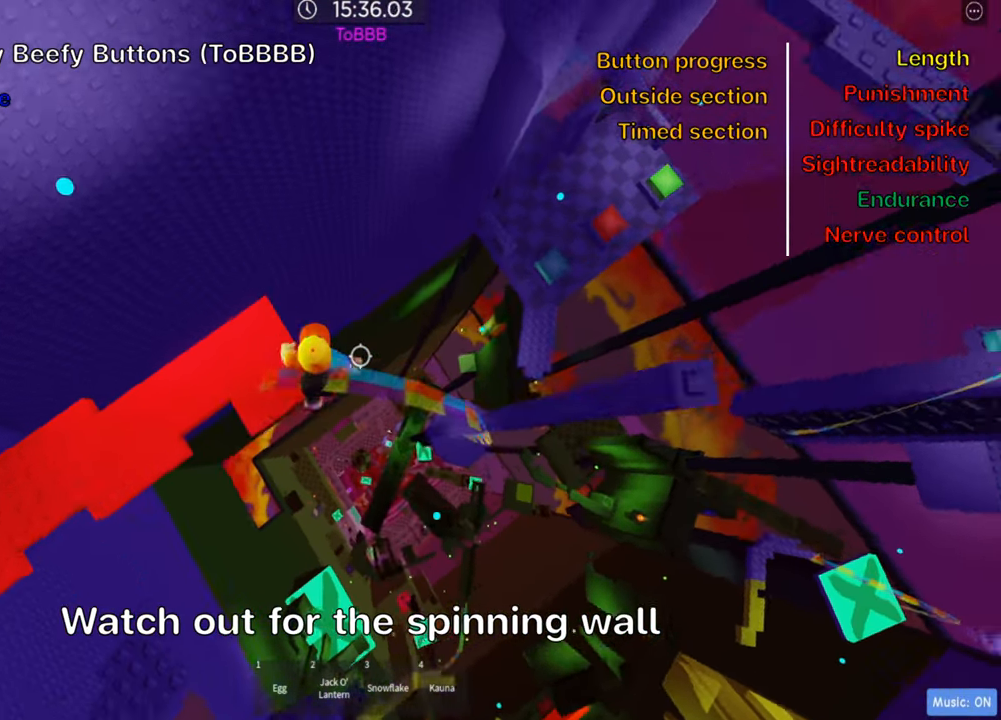
{"keys": ["d"], "events": [[84, "space", "up"]]}
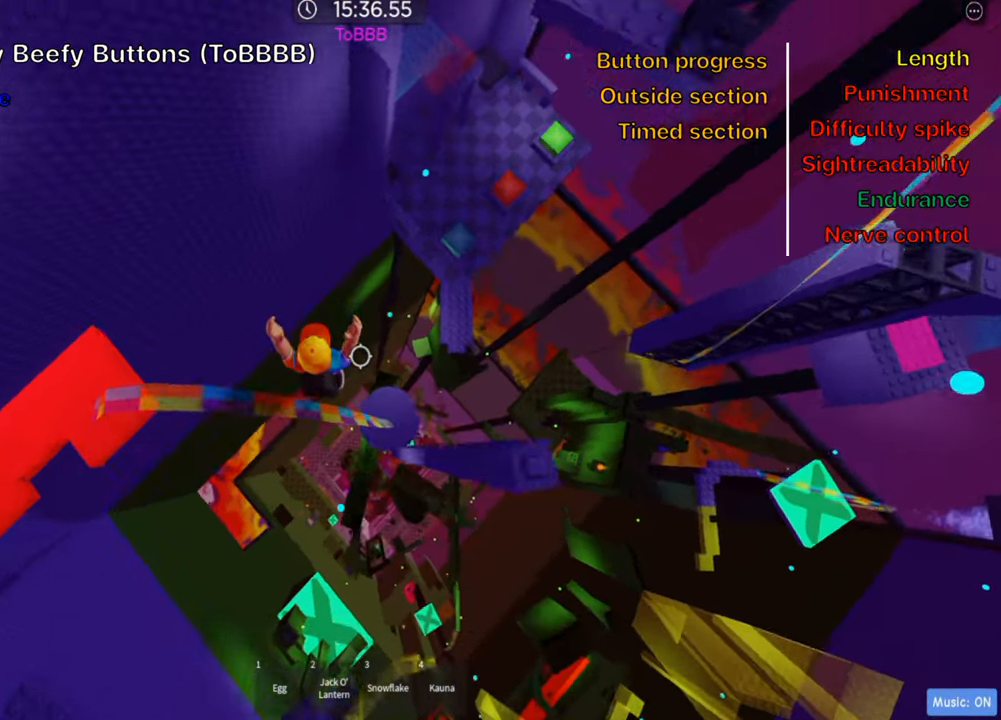
{"keys": ["shift"], "events": [[300, "shift", "down"], [316, "d", "up"], [433, "shift", "up"], [500, "shift", "down"]]}
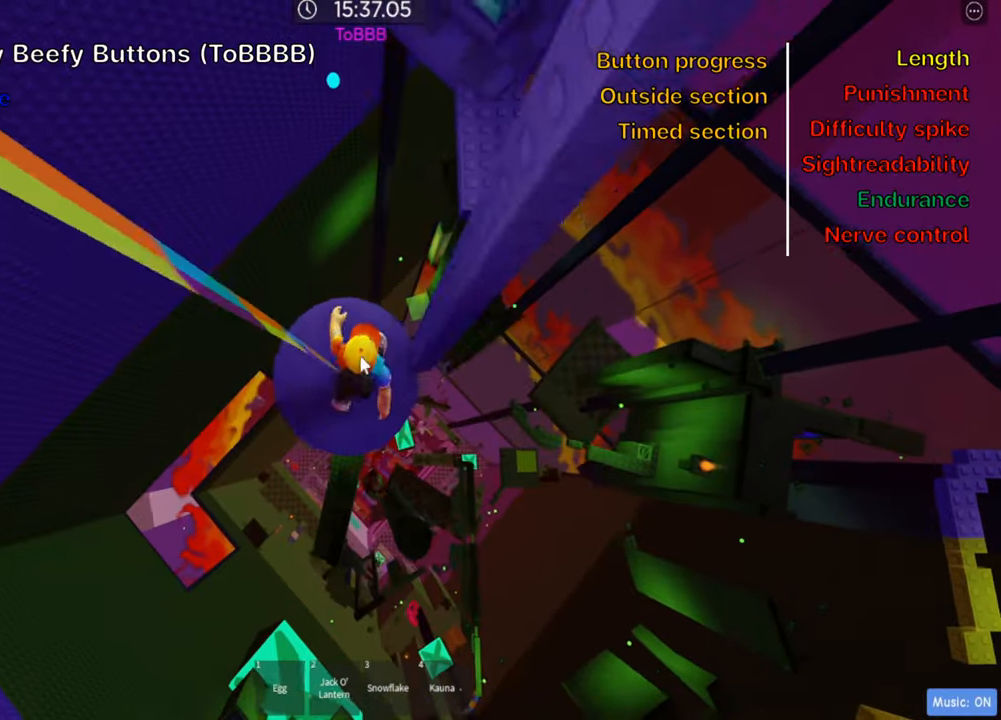
{"keys": ["d", "space"], "events": [[133, "shift", "up"], [183, "d", "down"], [200, "w", "down"], [300, "d", "up"], [316, "w", "up"], [366, "d", "down"], [500, "space", "down"]]}
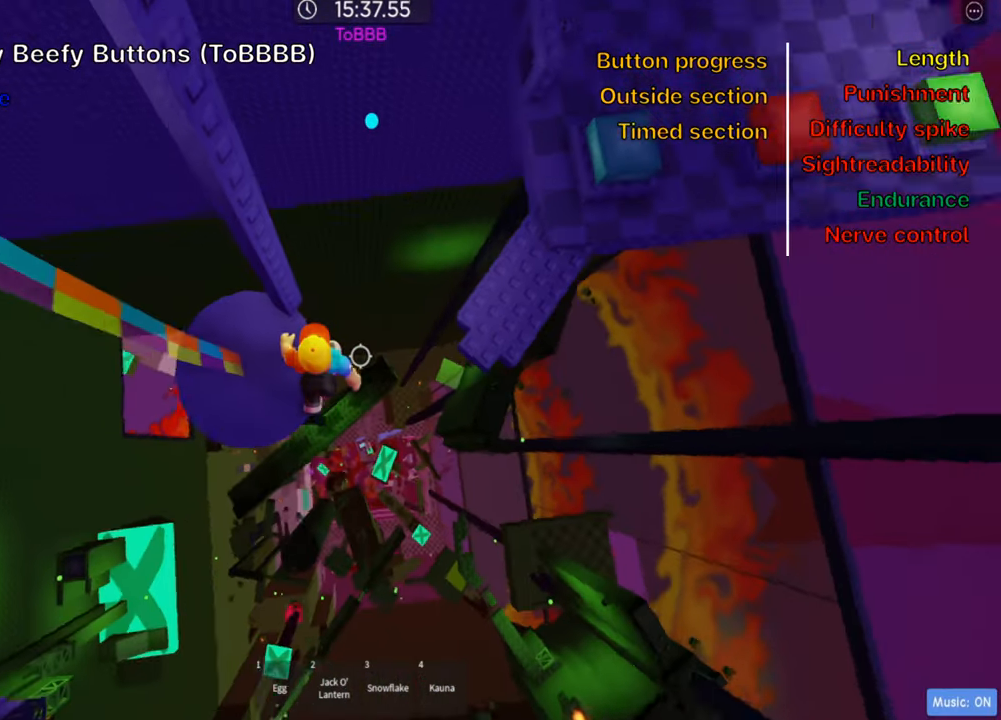
{"keys": ["d", "w"], "events": [[150, "space", "up"], [383, "w", "down"]]}
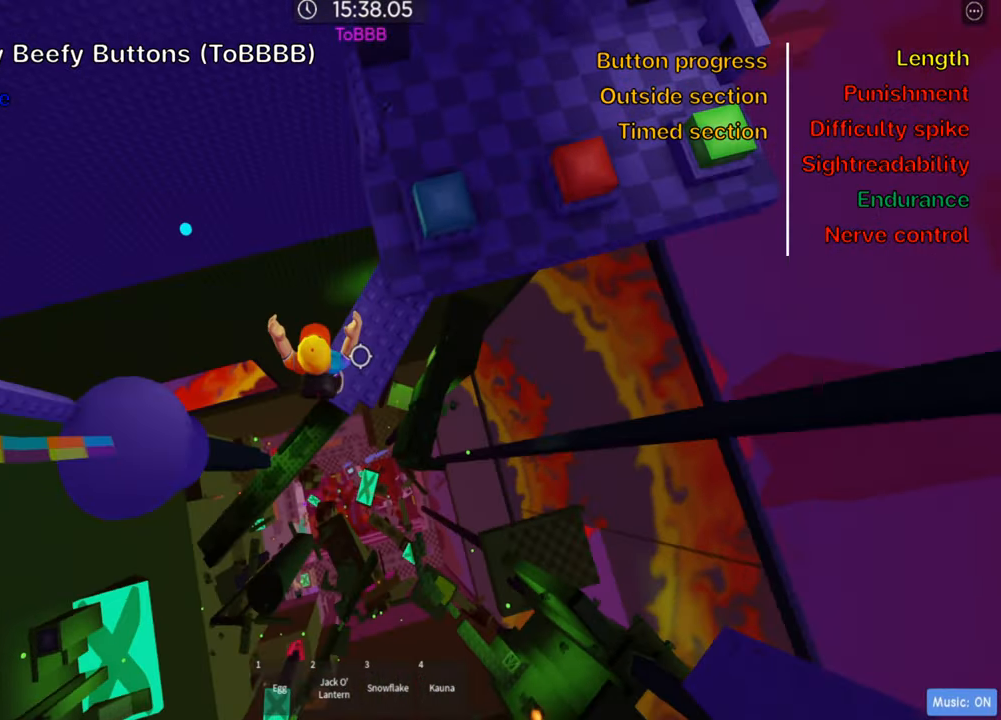
{"keys": ["d", "w"], "events": [[166, "d", "up"], [300, "space", "down"], [433, "d", "down"], [433, "space", "up"]]}
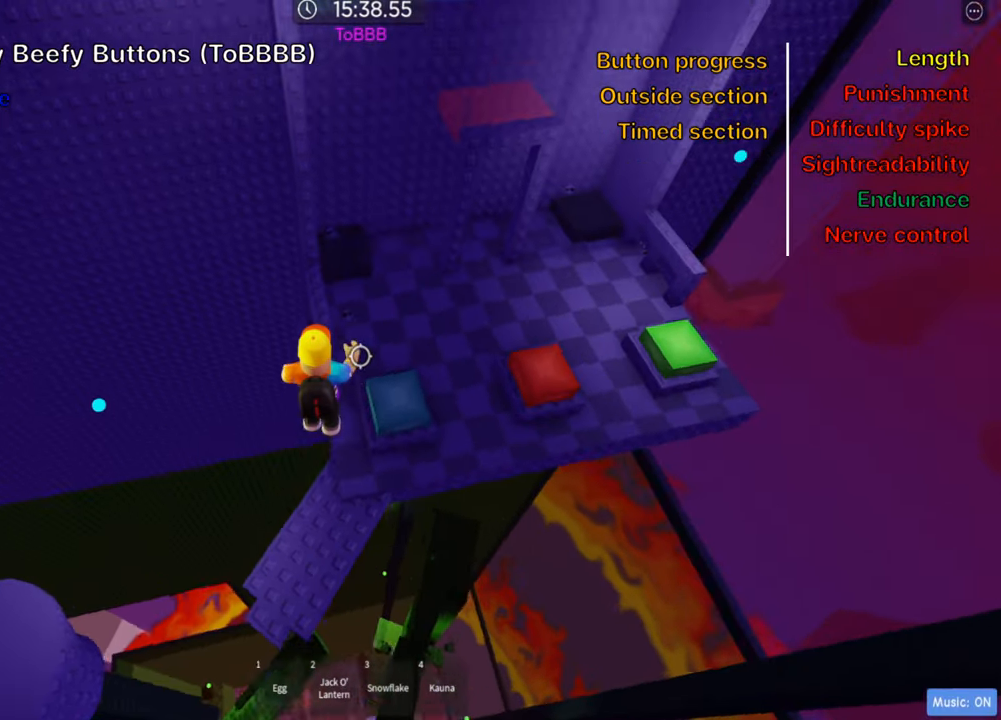
{"keys": [], "events": [[183, "w", "up"], [316, "d", "up"], [316, "shift", "down"], [466, "shift", "up"]]}
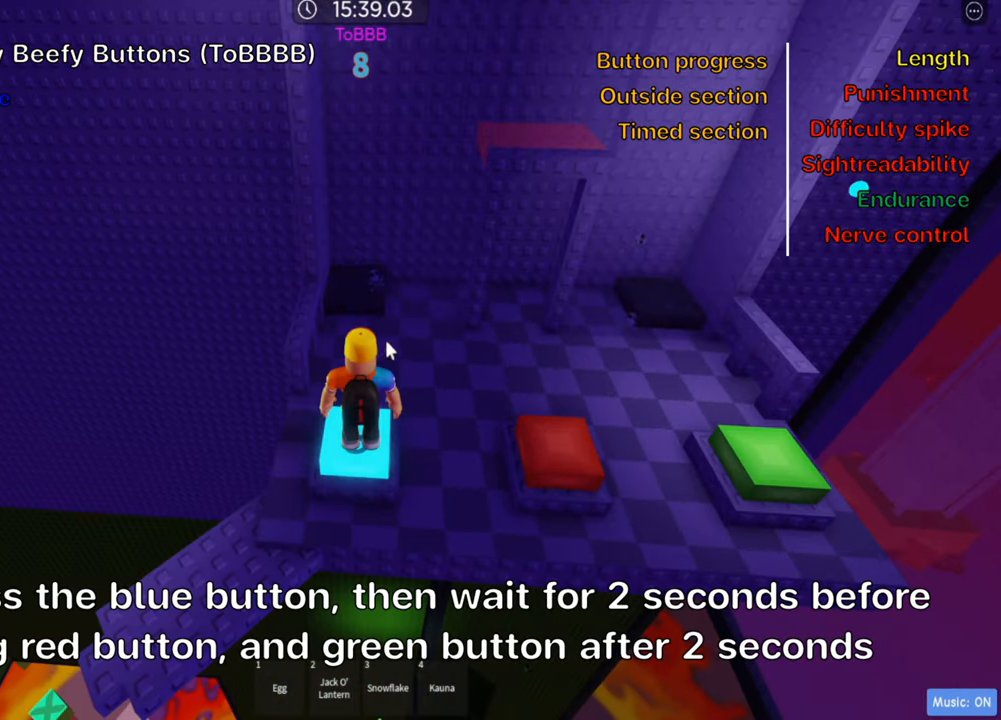
{"keys": ["shift"], "events": [[16, "shift", "down"], [166, "d", "down"], [166, "shift", "up"], [400, "d", "up"], [450, "shift", "down"]]}
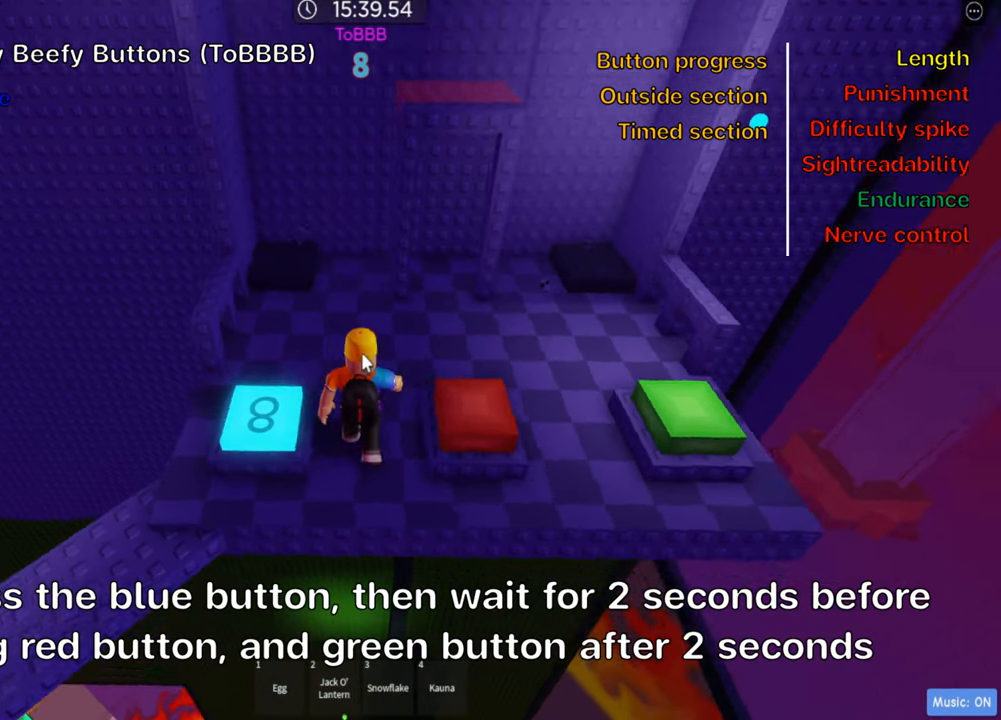
{"keys": [], "events": [[100, "shift", "up"]]}
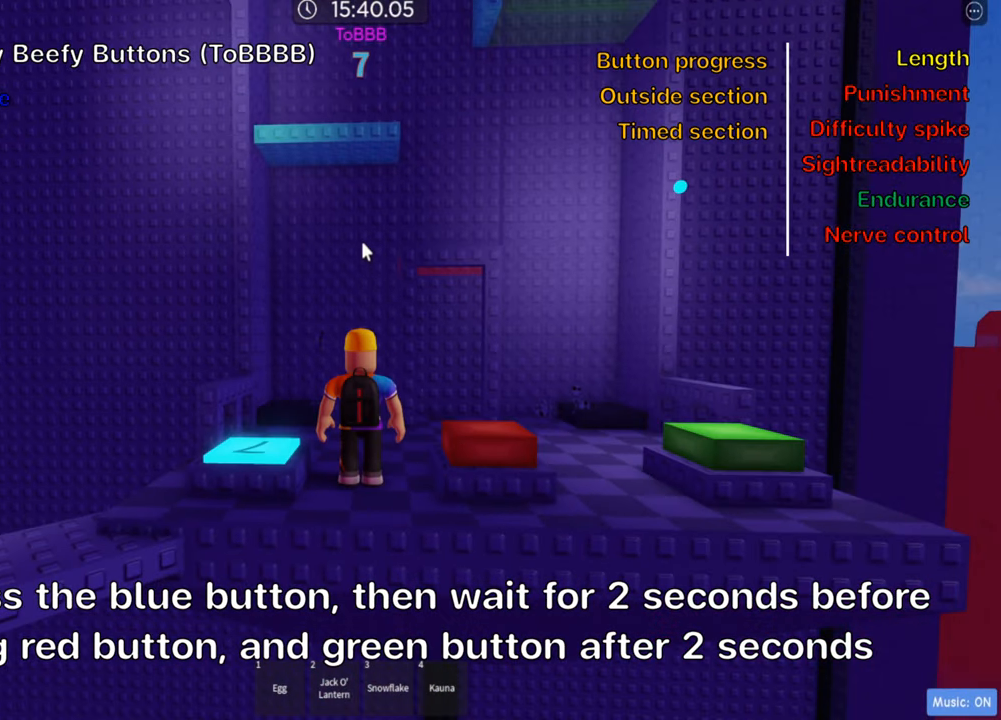
{"keys": [], "events": [[133, "shift", "down"], [250, "shift", "up"]]}
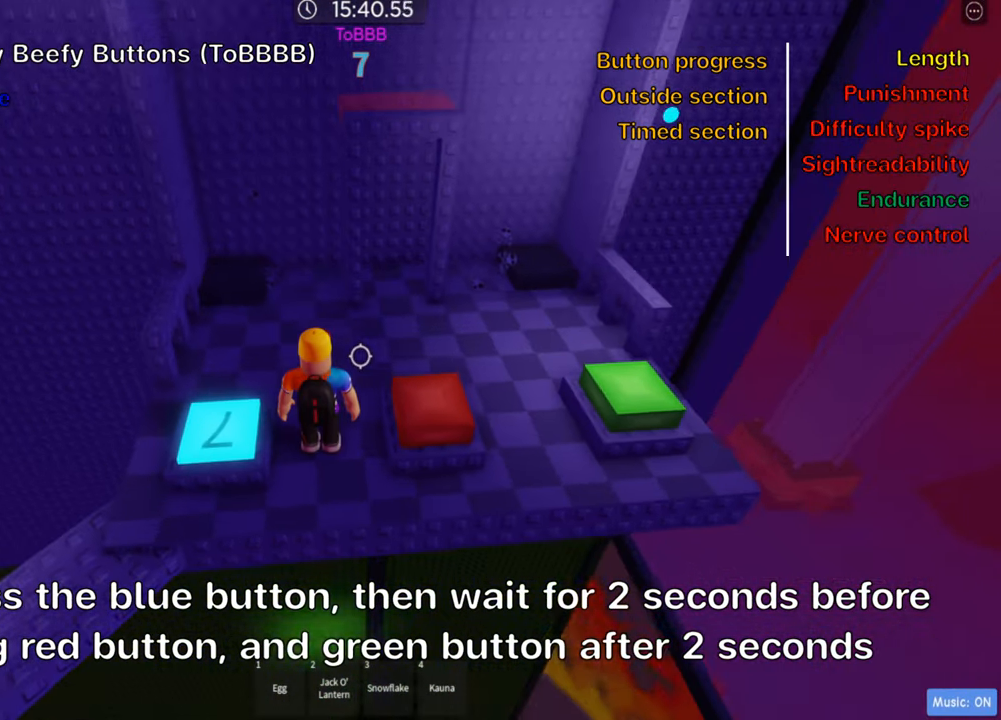
{"keys": ["shift"], "events": [[33, "space", "down"], [100, "d", "down"], [166, "space", "up"], [417, "d", "up"], [467, "shift", "down"]]}
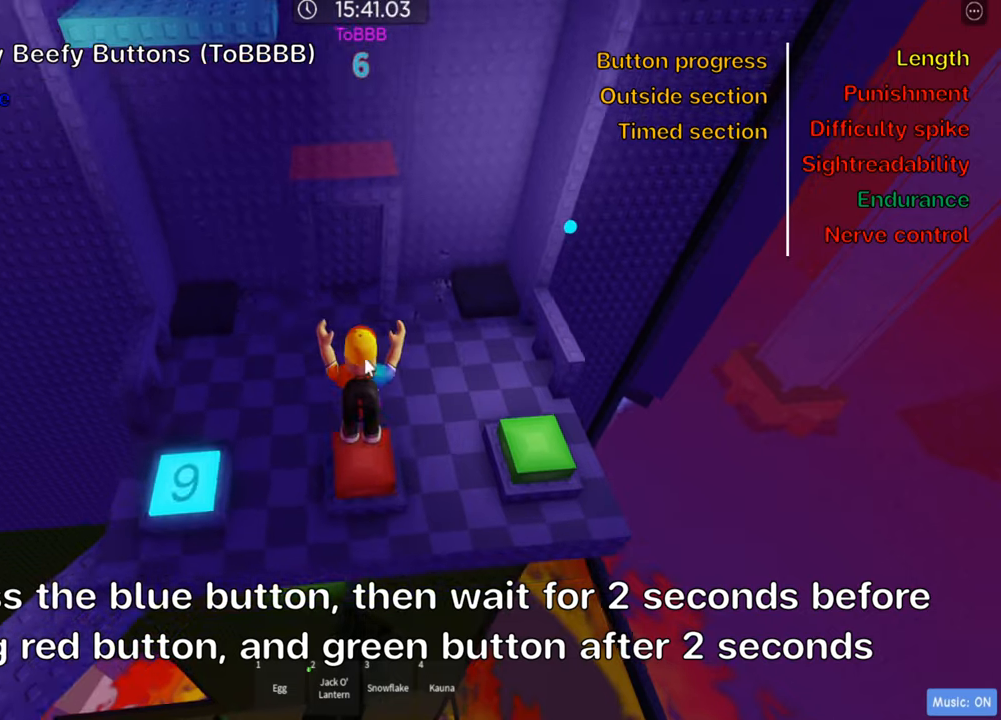
{"keys": [], "events": [[100, "shift", "up"]]}
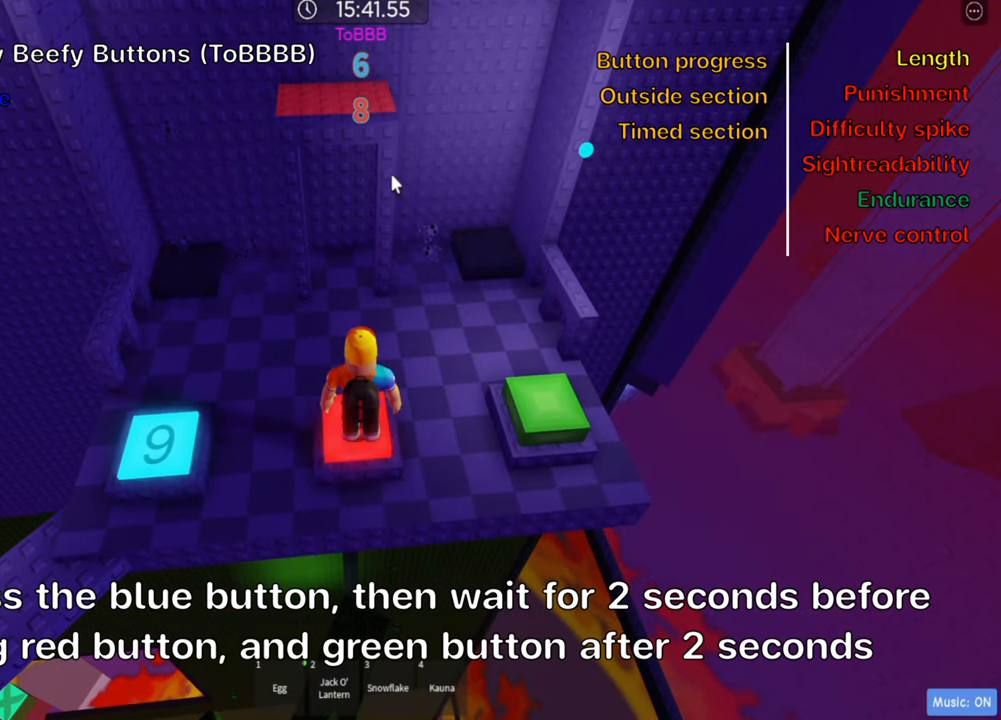
{"keys": [], "events": [[33, "shift", "down"], [183, "shift", "up"]]}
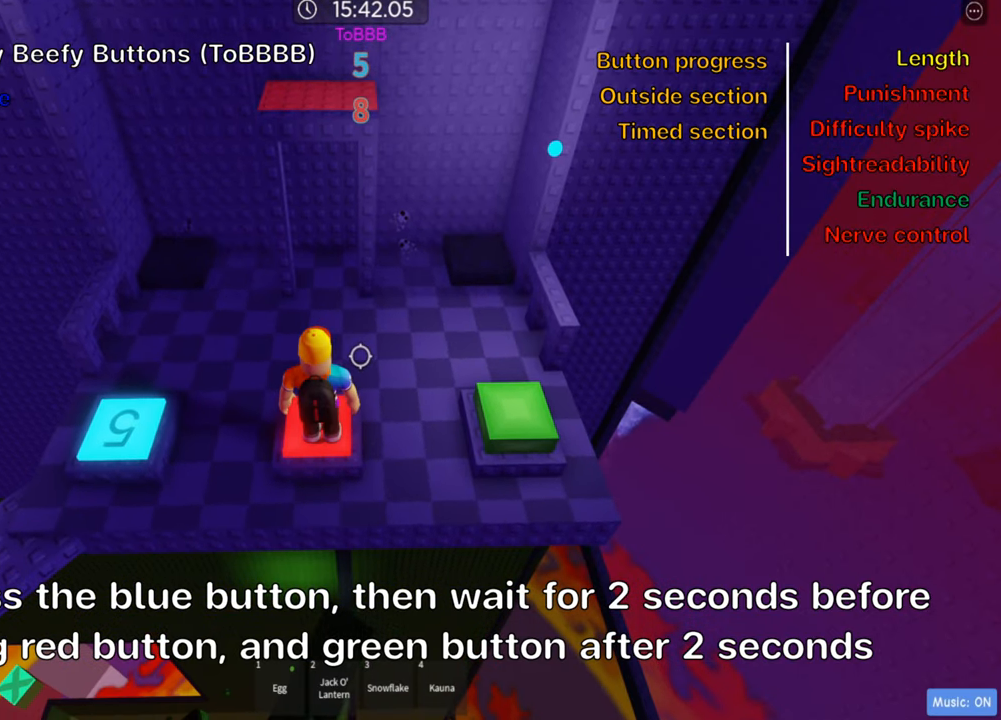
{"keys": ["d"], "events": [[450, "d", "down"]]}
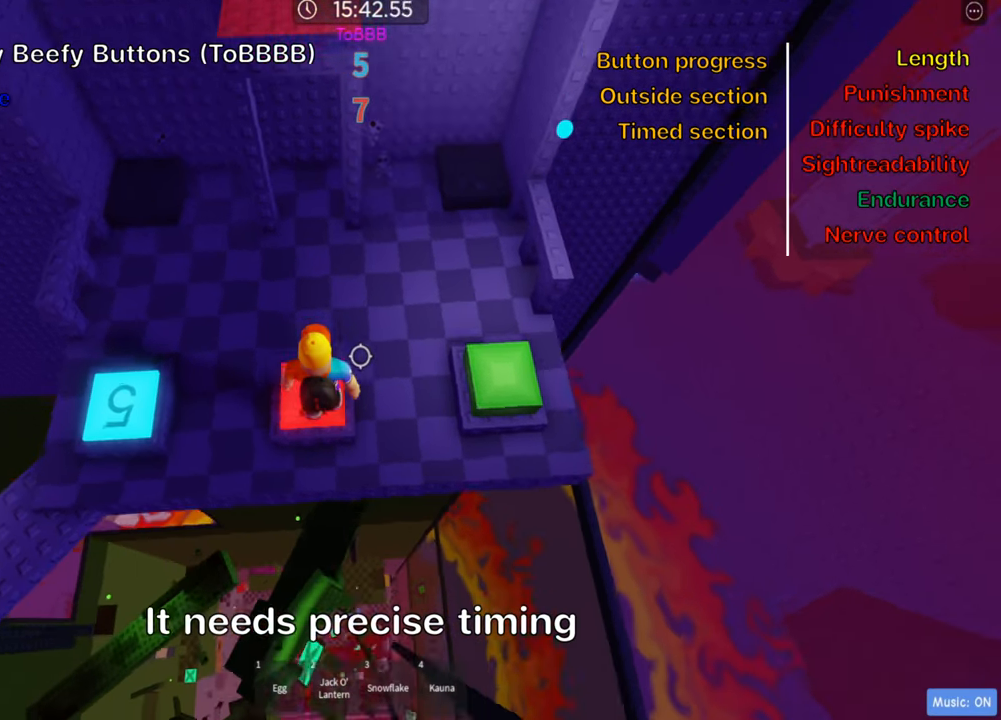
{"keys": ["w"], "events": [[50, "space", "down"], [183, "space", "up"], [417, "w", "down"], [483, "d", "up"]]}
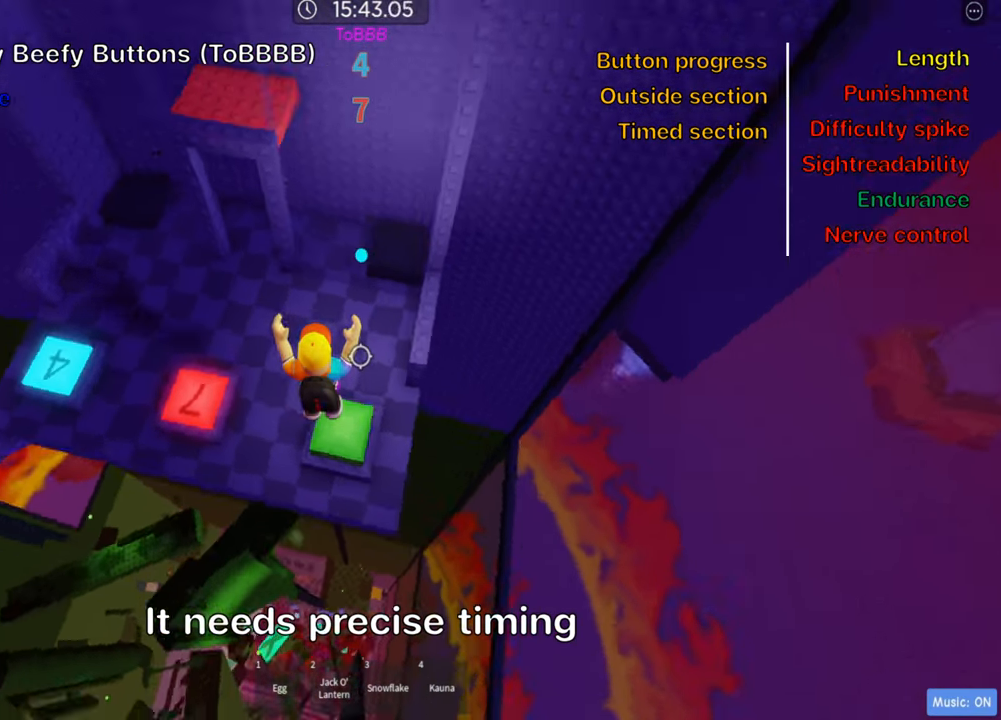
{"keys": ["a", "w"], "events": [[50, "a", "down"], [200, "a", "up"], [300, "a", "down"]]}
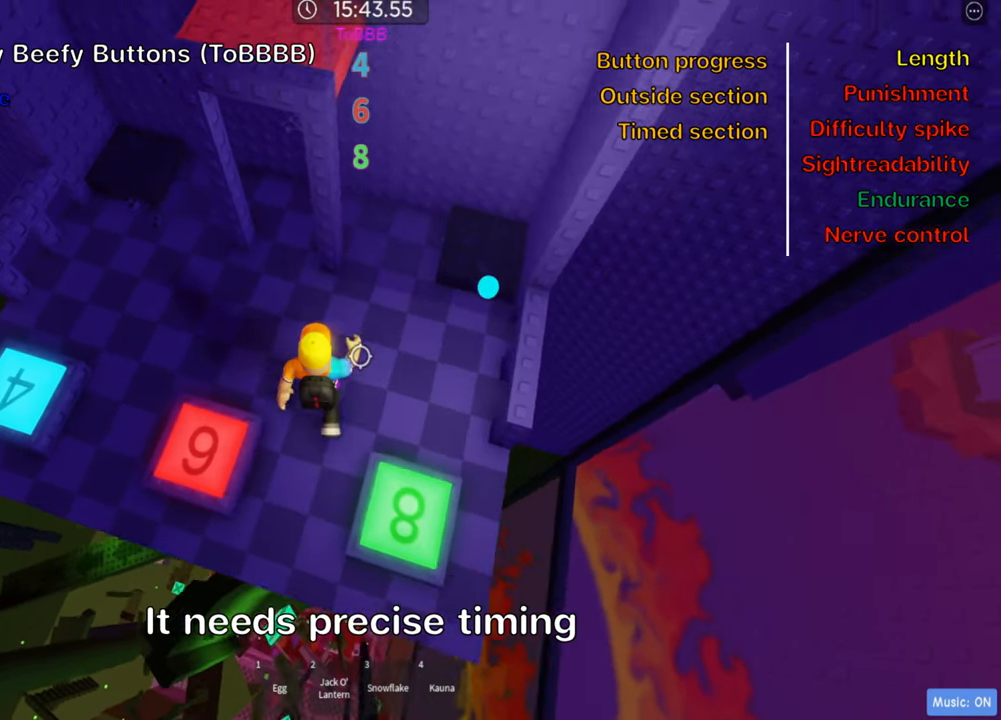
{"keys": ["d", "w"], "events": [[183, "a", "up"], [483, "d", "down"]]}
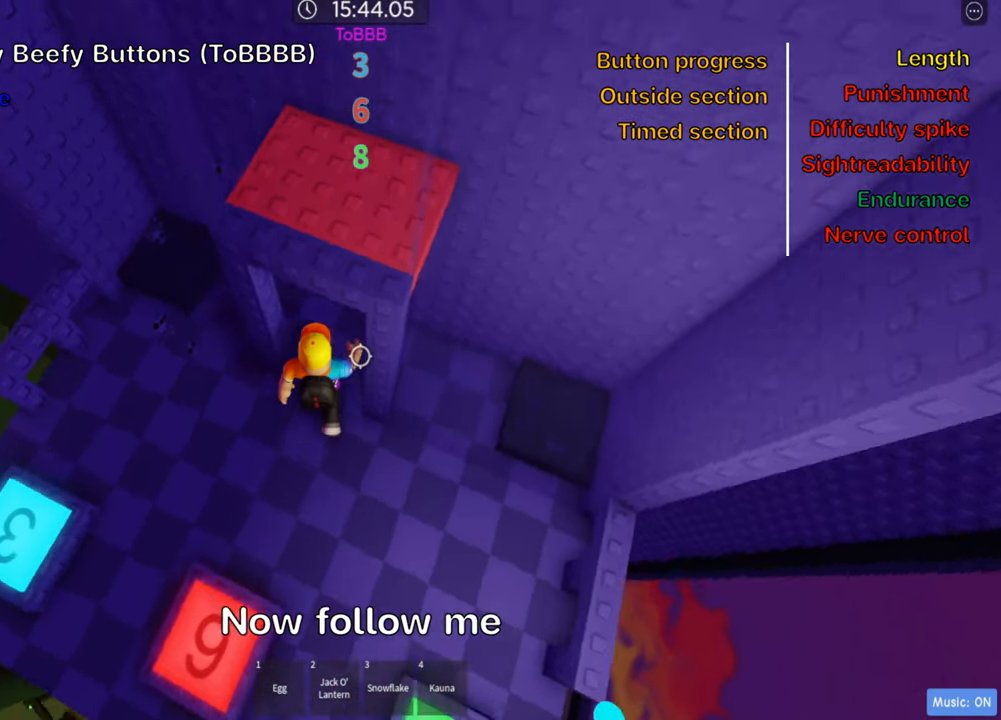
{"keys": ["space"], "events": [[50, "w", "up"], [167, "s", "down"], [400, "d", "up"], [450, "s", "up"], [483, "space", "down"]]}
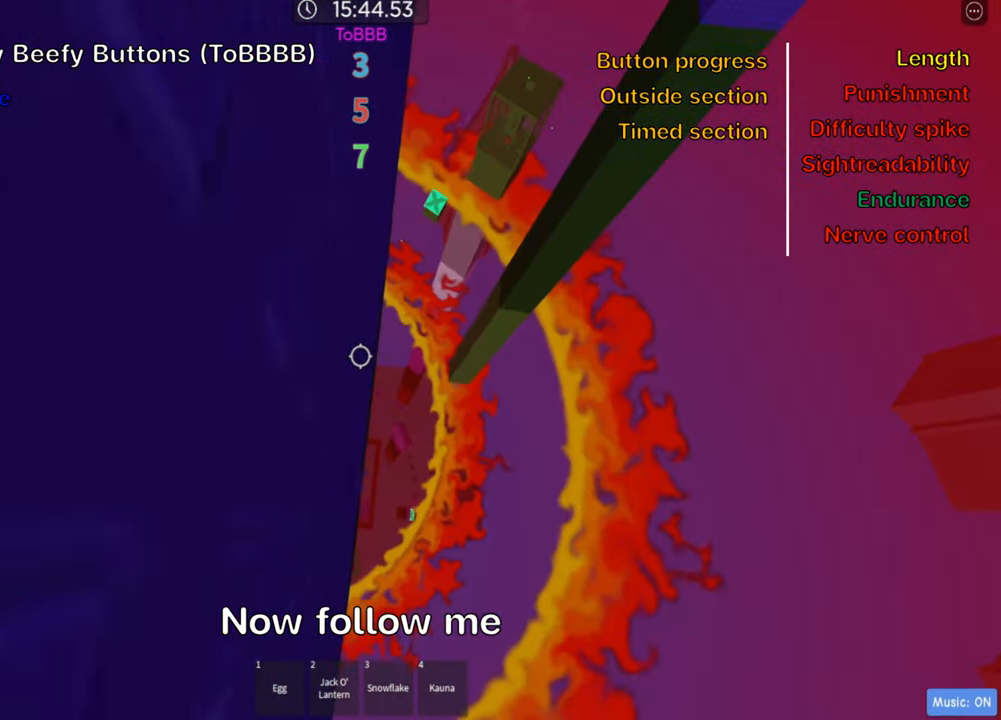
{"keys": ["shift"], "events": [[67, "w", "down"], [117, "space", "up"], [383, "shift", "down"], [400, "w", "up"]]}
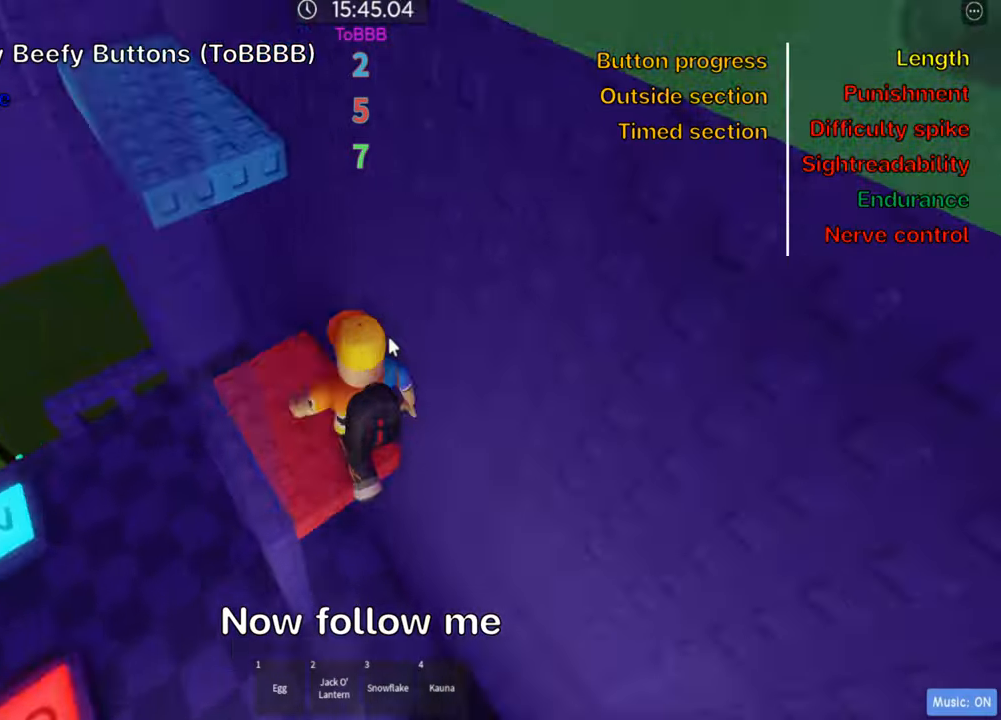
{"keys": ["a"], "events": [[34, "shift", "up"], [200, "a", "down"], [367, "space", "down"], [500, "space", "up"]]}
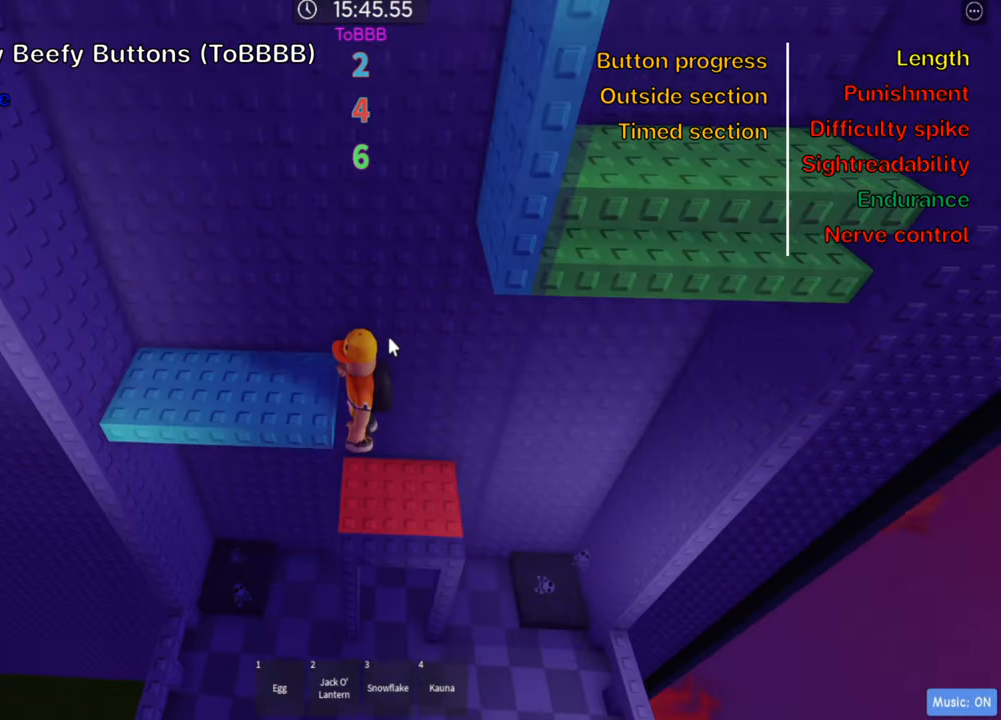
{"keys": [], "events": [[150, "a", "up"], [384, "d", "down"], [417, "d", "up"]]}
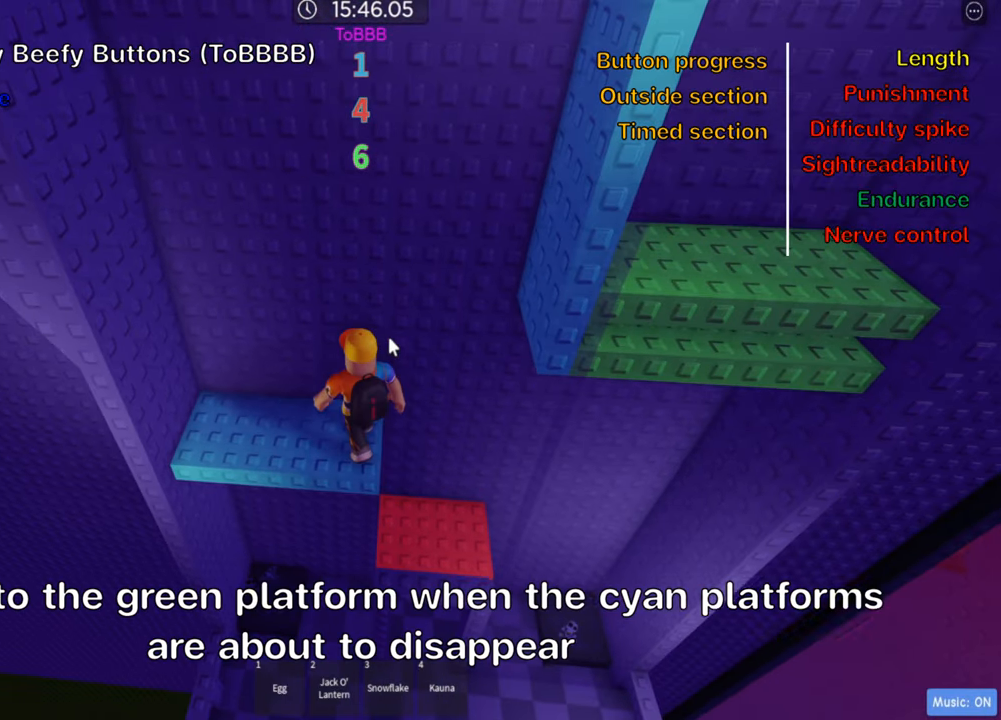
{"keys": [], "events": []}
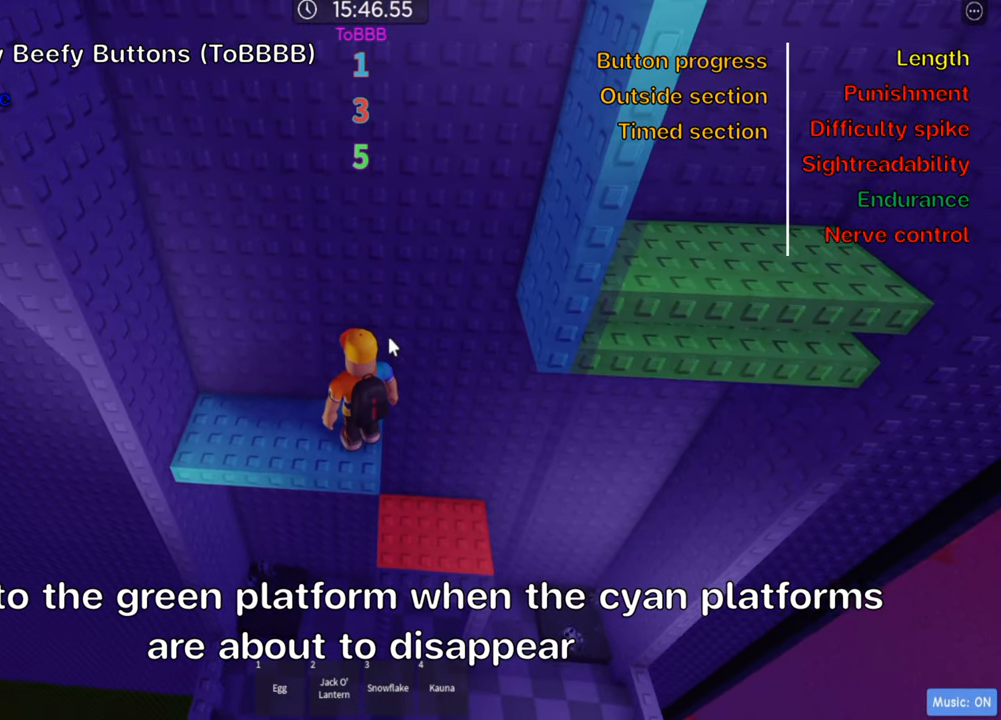
{"keys": ["d"], "events": [[284, "d", "down"], [350, "space", "down"], [484, "space", "up"]]}
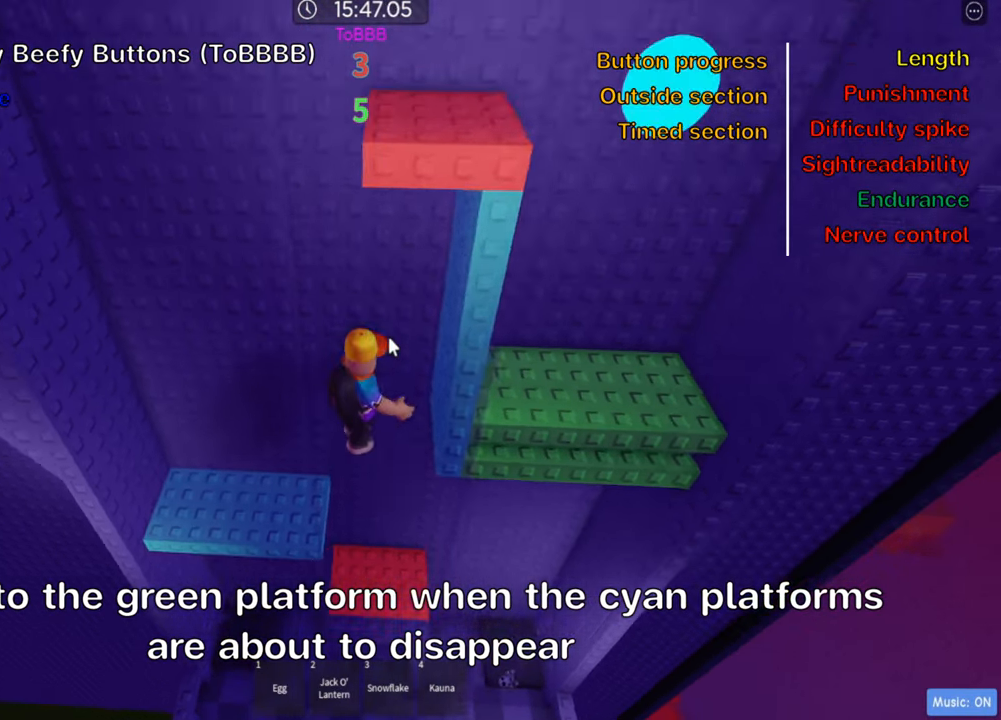
{"keys": ["d"], "events": []}